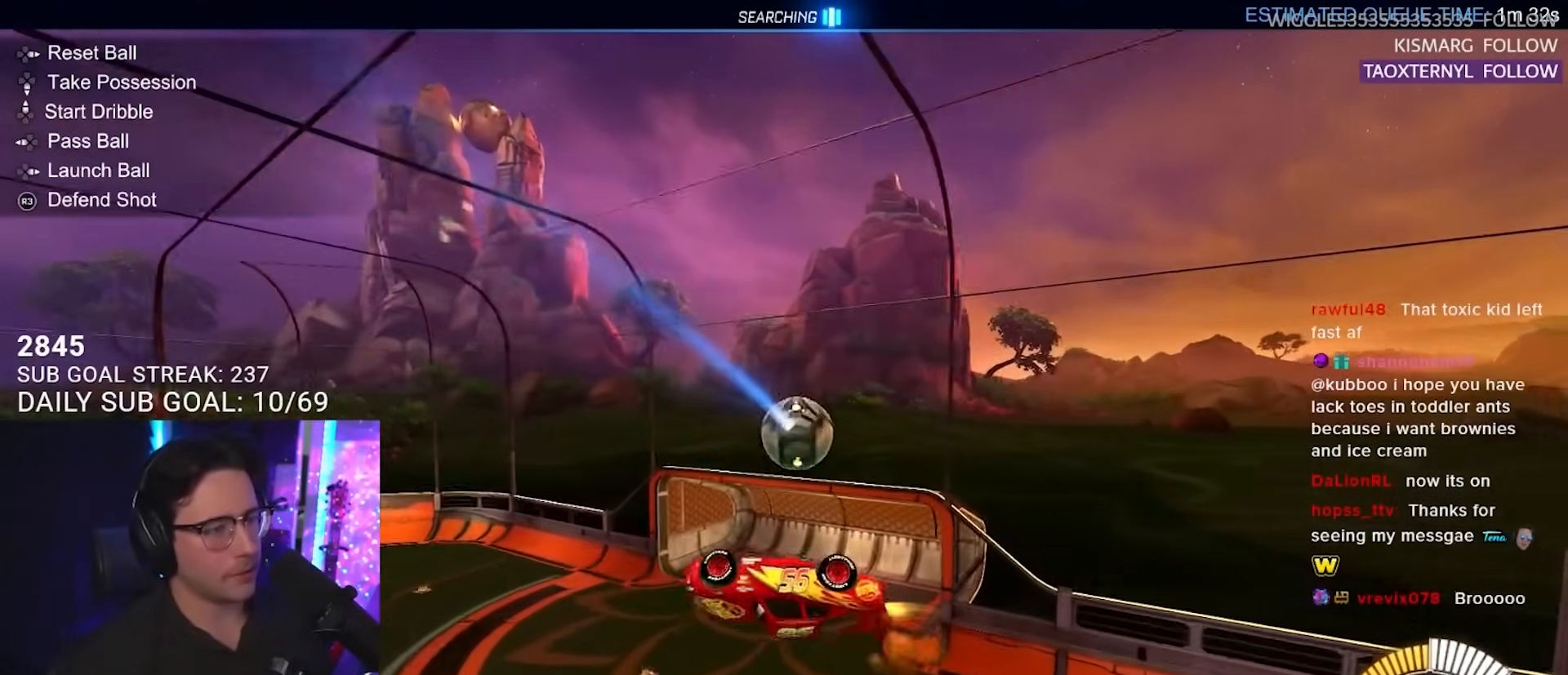
Gameplay with a controller (PlayStation layout); each line is a JSON object with the inputs held at the frame after it. "events" lists button and stick changes between this image and that frame as [ms after this image, input, new state], when the widget could be followed in between. Not read: L1 R1 SELECT START.
{"buttons": ["L2"], "left_stick": "up-left", "right_stick": "center", "events": [[217, "left_stick", "center"], [283, "left_stick", "up-left"], [400, "L2", "down"], [500, "SQUARE", "up"]]}
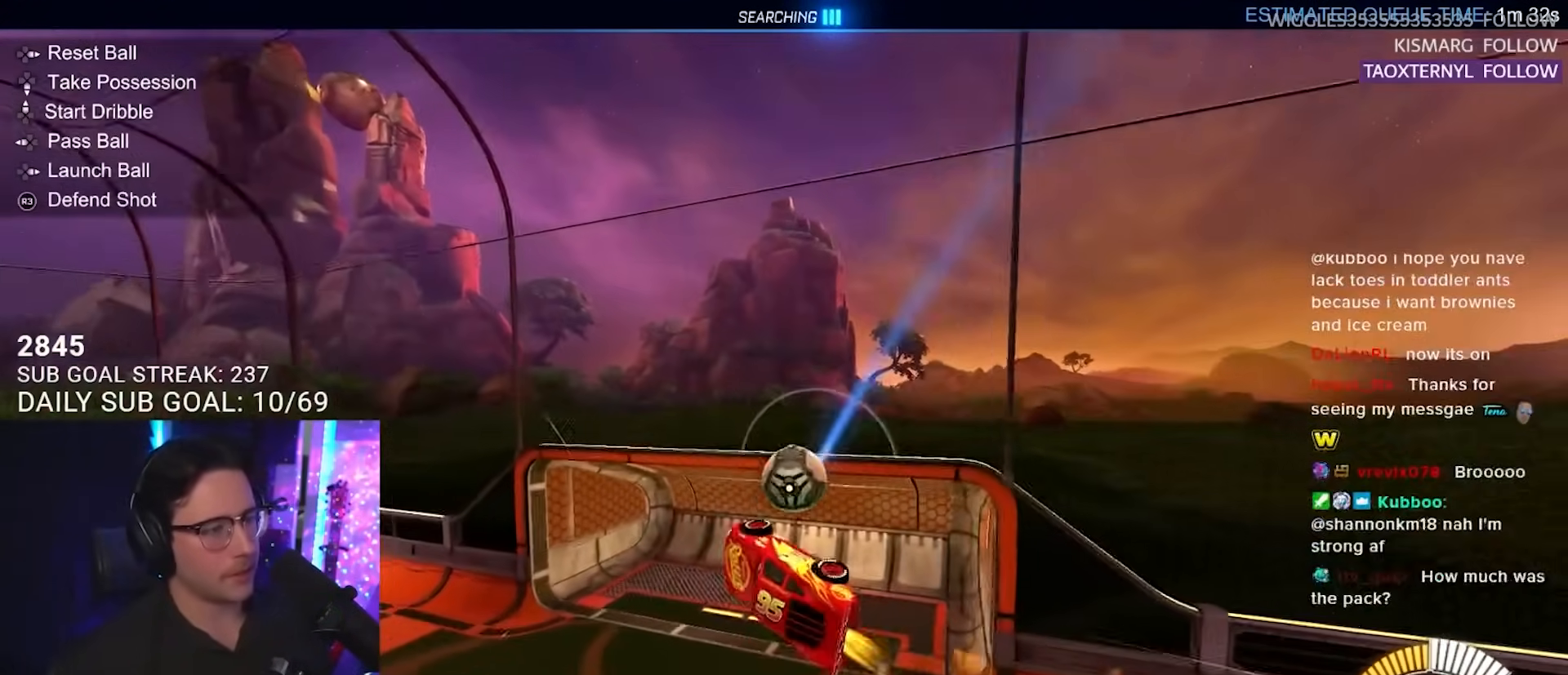
{"buttons": ["L2"], "left_stick": "up-left", "right_stick": "center", "events": [[83, "left_stick", "down-left"], [100, "L2", "up"], [300, "L2", "down"], [300, "left_stick", "left"], [483, "left_stick", "up-left"]]}
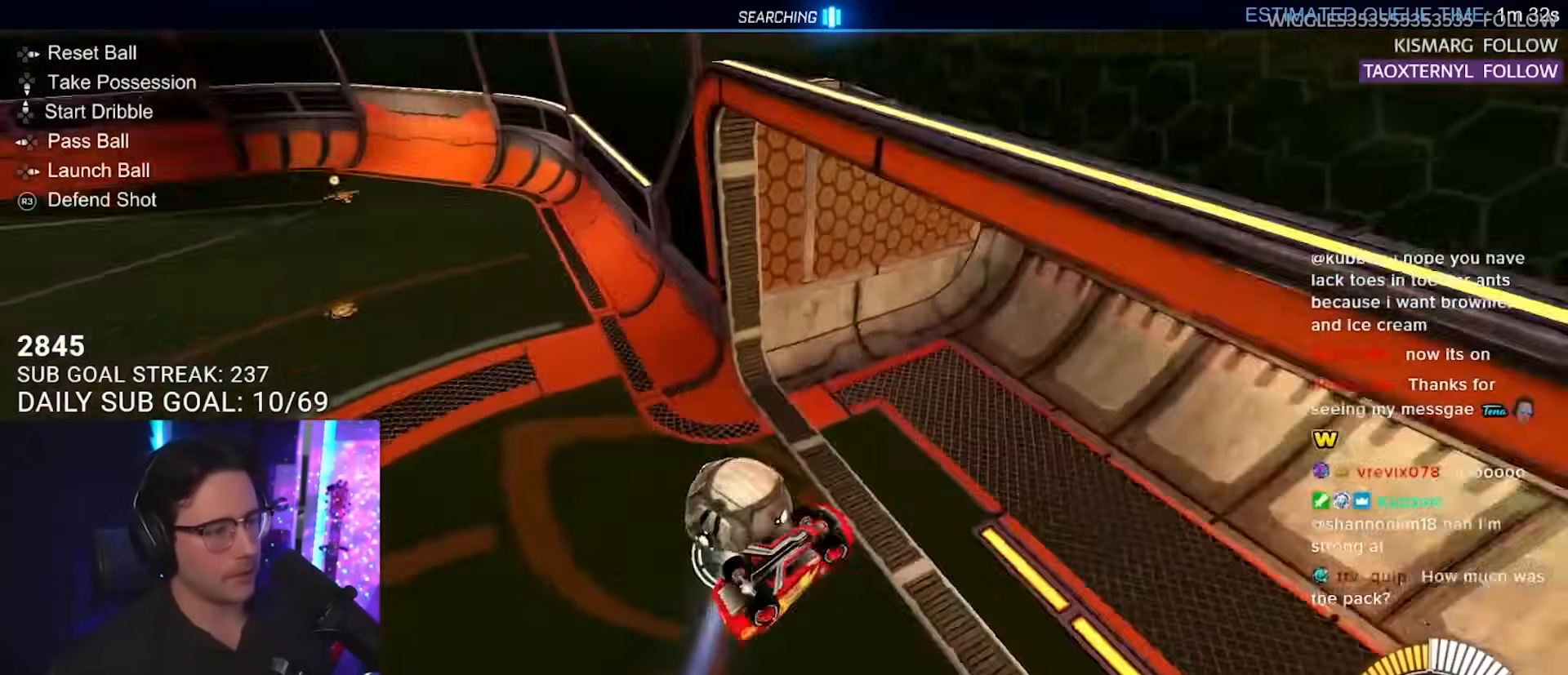
{"buttons": [], "left_stick": "up-right", "right_stick": "center", "events": [[383, "L2", "up"], [450, "left_stick", "up-right"]]}
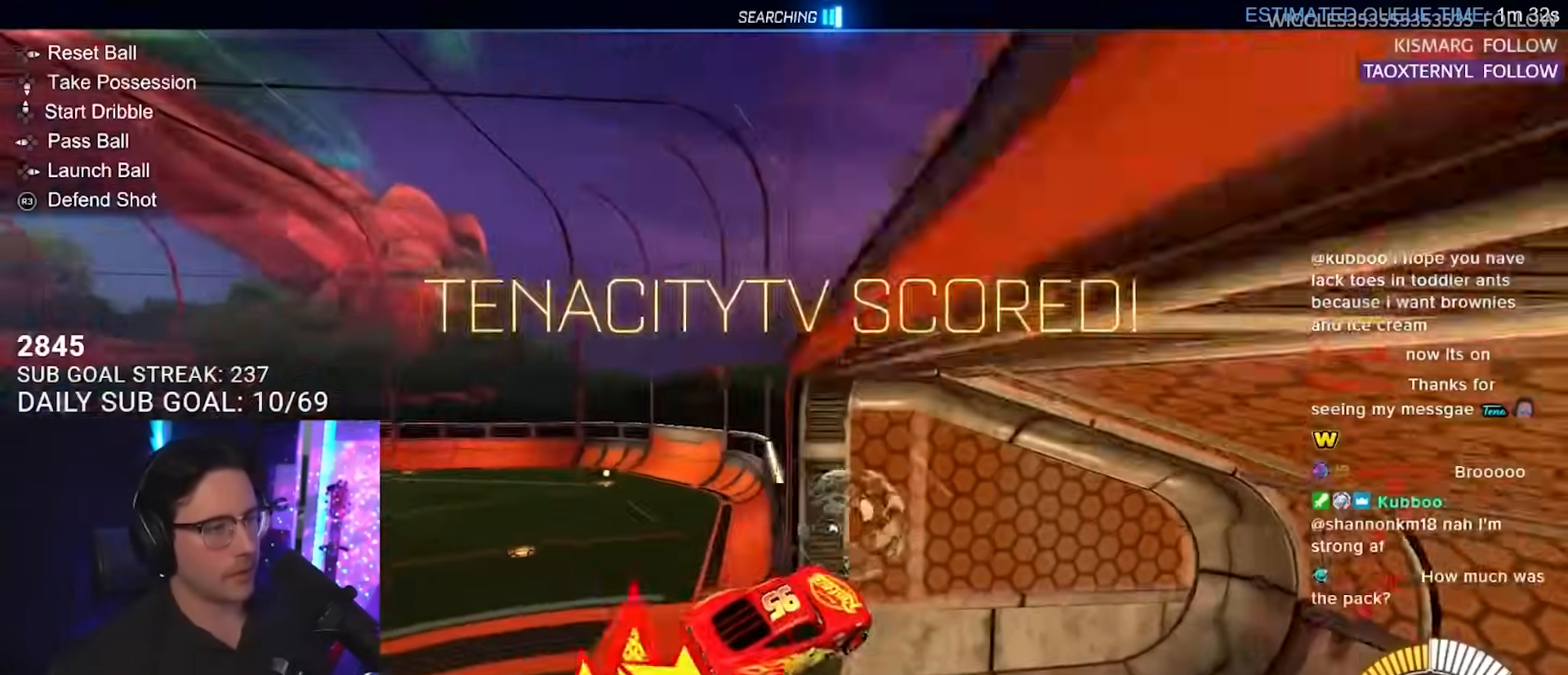
{"buttons": ["R2"], "left_stick": "down-left", "right_stick": "center", "events": [[117, "left_stick", "center"], [133, "R2", "down"], [467, "left_stick", "down-left"]]}
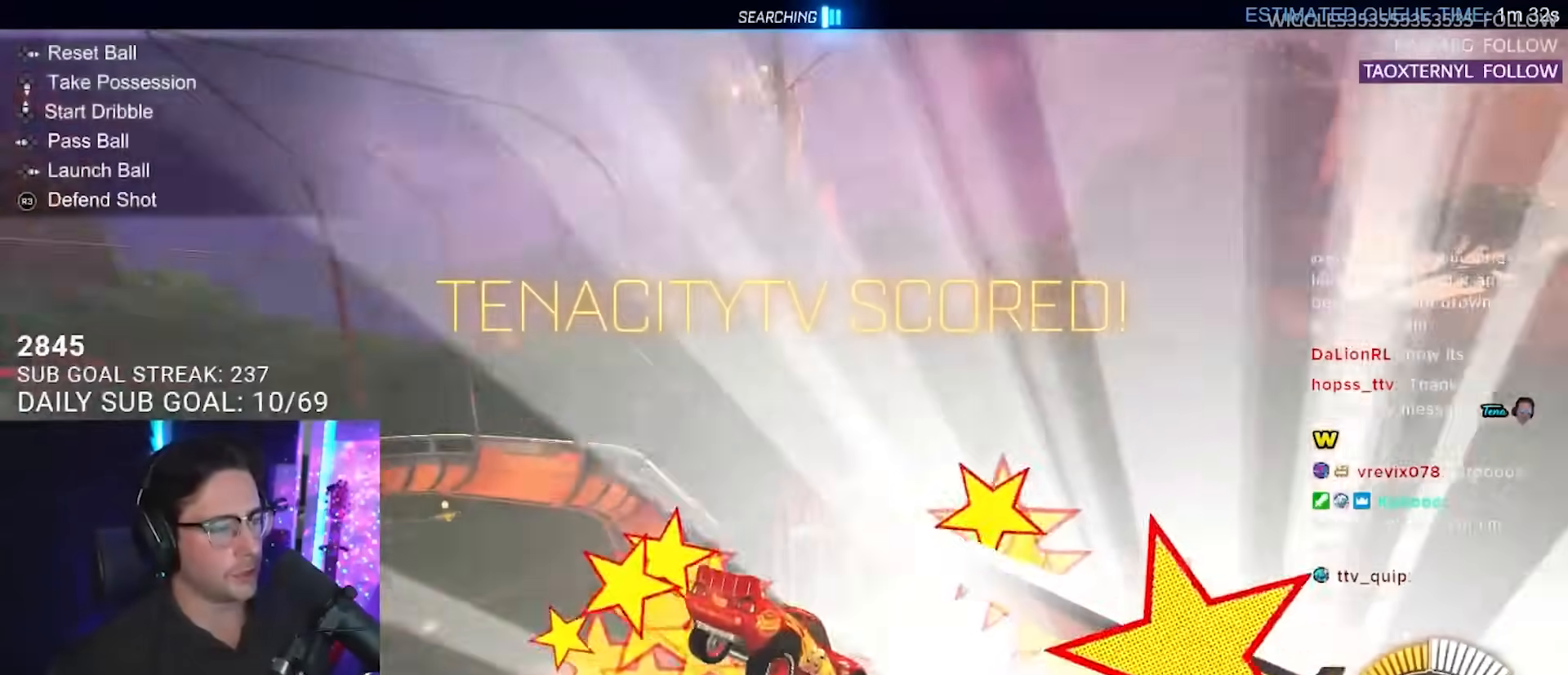
{"buttons": ["R2"], "left_stick": "up", "right_stick": "center", "events": [[167, "left_stick", "up-left"], [233, "left_stick", "up"]]}
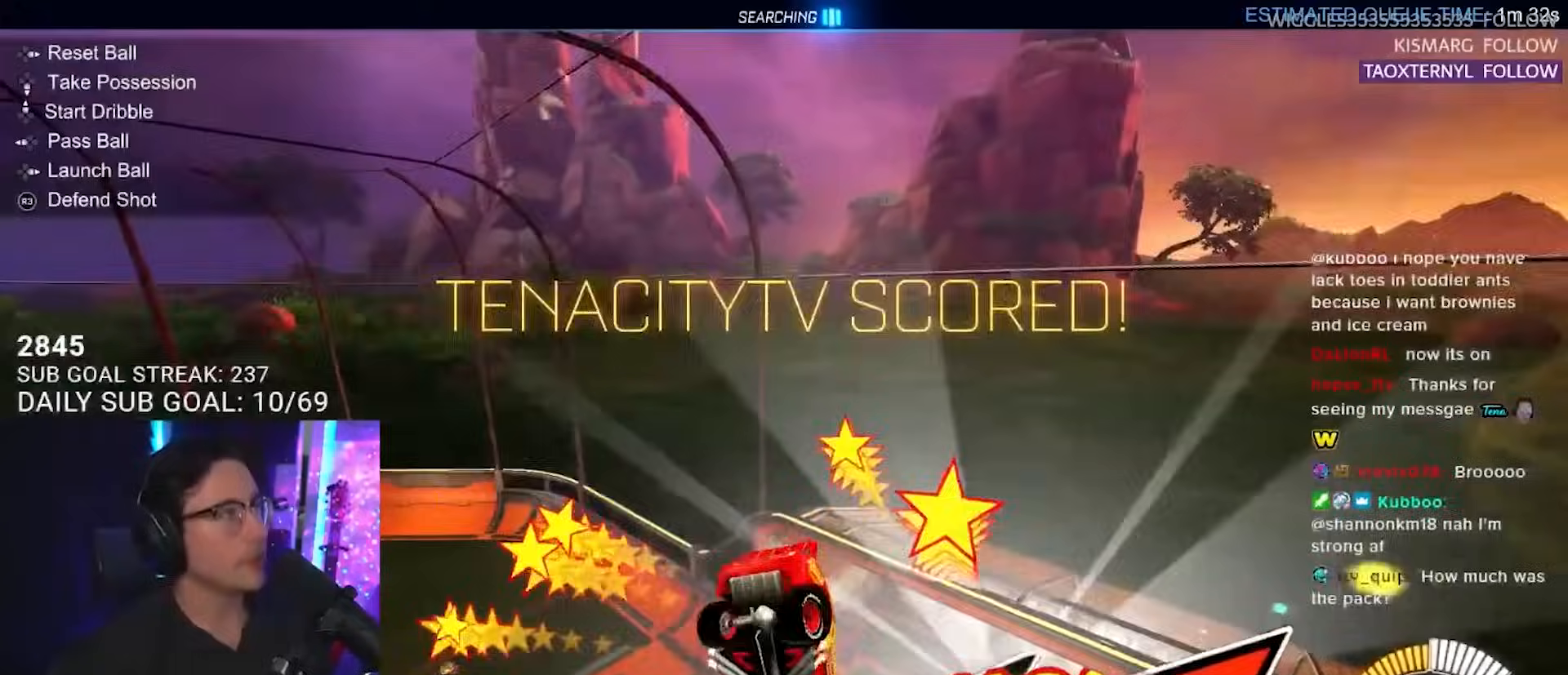
{"buttons": ["SQUARE", "R2", "L3"], "left_stick": "down-right", "right_stick": "center", "events": [[33, "SQUARE", "down"], [83, "L2", "down"], [83, "left_stick", "left"], [133, "SQUARE", "up"], [217, "left_stick", "up-left"], [417, "left_stick", "down-right"], [433, "L2", "up"], [483, "SQUARE", "down"], [500, "L3", "down"]]}
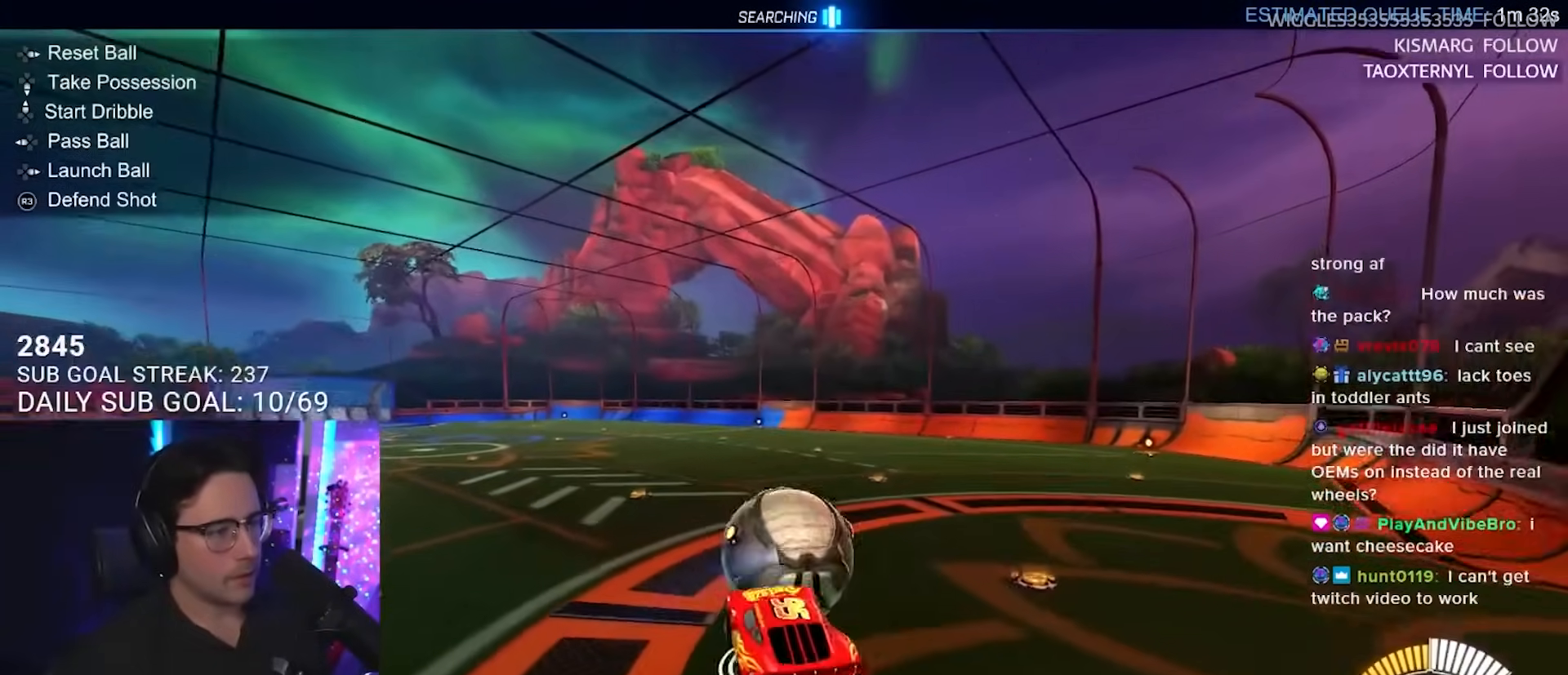
{"buttons": ["L2", "R2"], "left_stick": "down-left", "right_stick": "center", "events": [[17, "left_stick", "down"], [200, "L3", "up"], [217, "SQUARE", "up"], [267, "left_stick", "left"], [350, "L2", "down"], [467, "left_stick", "down-left"]]}
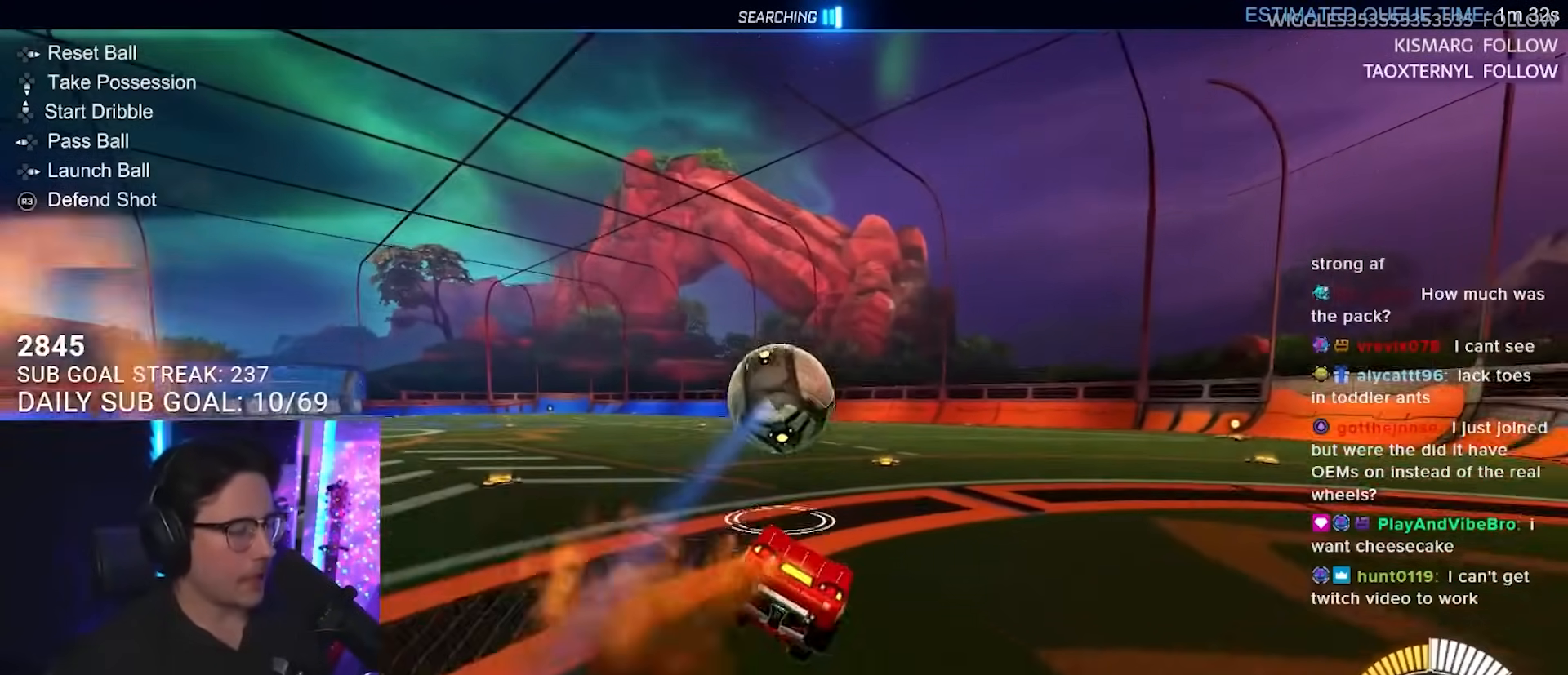
{"buttons": ["R2"], "left_stick": "right", "right_stick": "center", "events": [[33, "L2", "up"], [83, "left_stick", "down"], [183, "left_stick", "center"], [283, "left_stick", "right"]]}
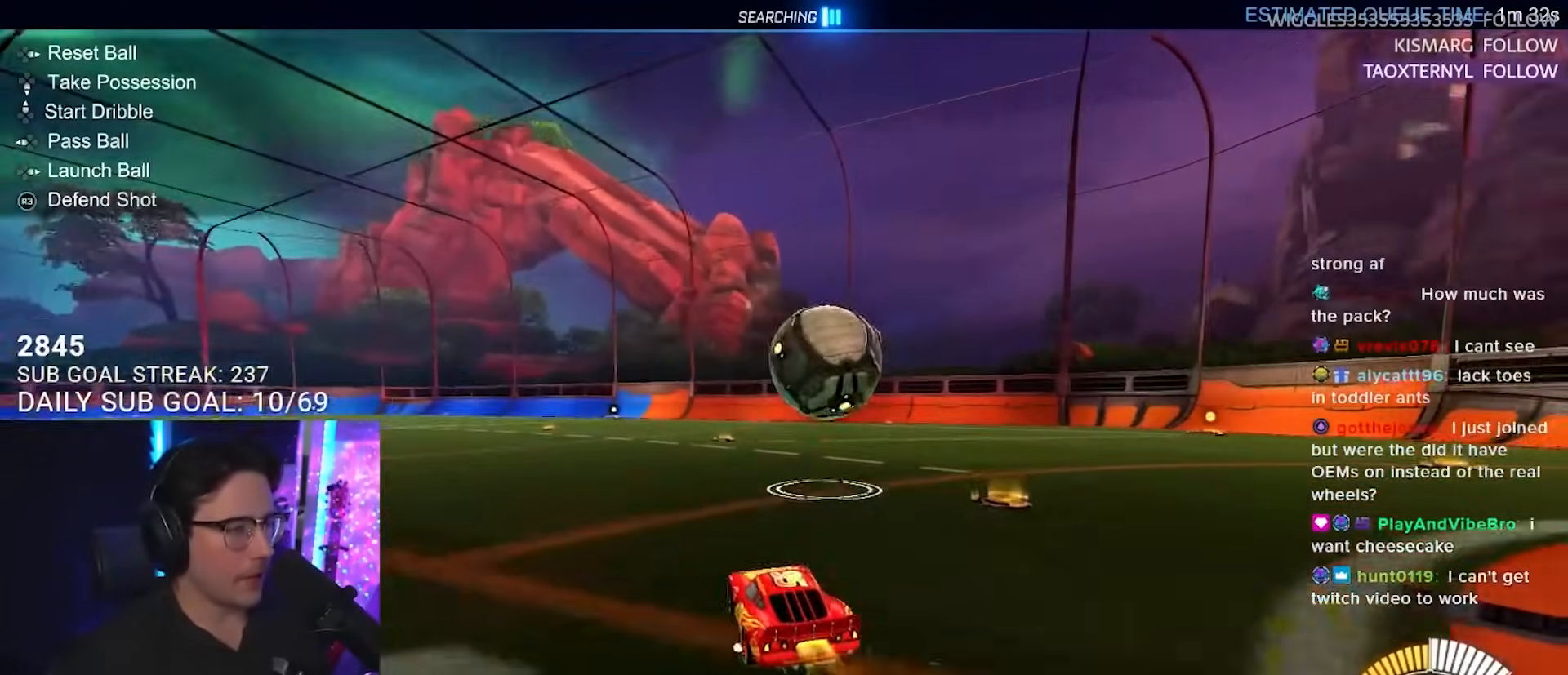
{"buttons": ["L2"], "left_stick": "center", "right_stick": "center", "events": [[117, "left_stick", "center"], [283, "left_stick", "down-left"], [400, "R2", "up"], [400, "left_stick", "center"], [483, "L2", "down"]]}
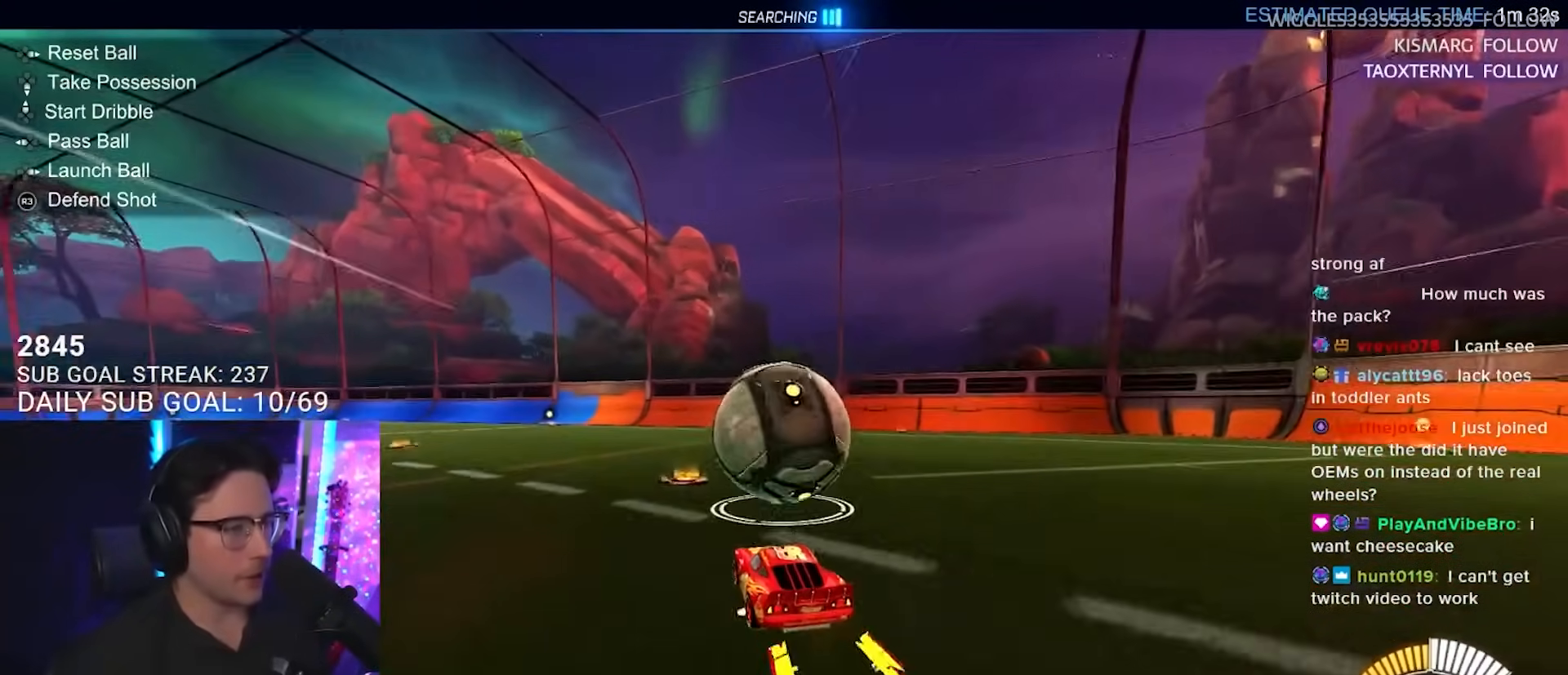
{"buttons": ["TRIANGLE", "R2"], "left_stick": "center", "right_stick": "center", "events": [[100, "R2", "down"], [117, "L2", "up"], [483, "TRIANGLE", "down"]]}
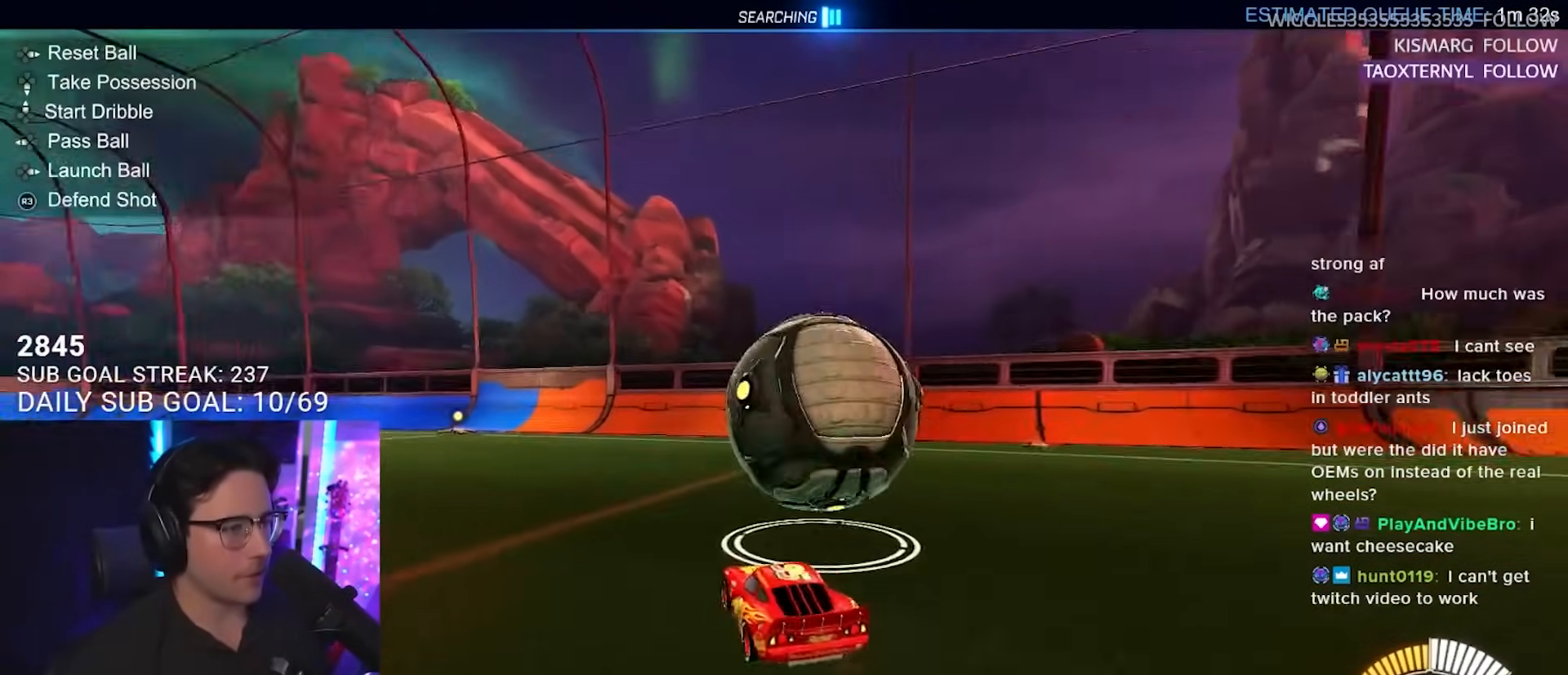
{"buttons": ["TRIANGLE", "R2"], "left_stick": "center", "right_stick": "center", "events": [[50, "left_stick", "right"], [117, "TRIANGLE", "up"], [167, "left_stick", "center"], [417, "TRIANGLE", "down"]]}
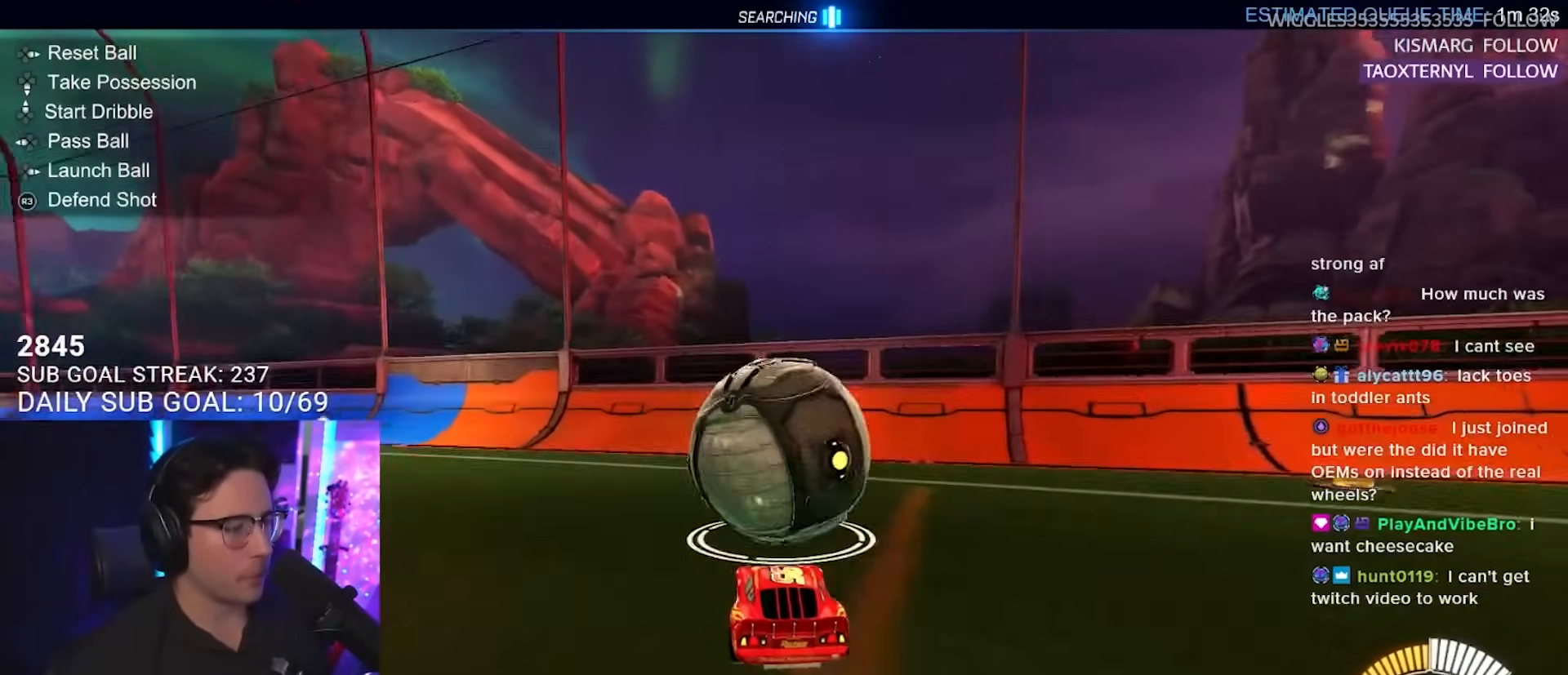
{"buttons": ["R2"], "left_stick": "center", "right_stick": "center", "events": [[33, "TRIANGLE", "up"], [83, "left_stick", "down-left"], [117, "R2", "up"], [183, "left_stick", "center"], [350, "R2", "down"]]}
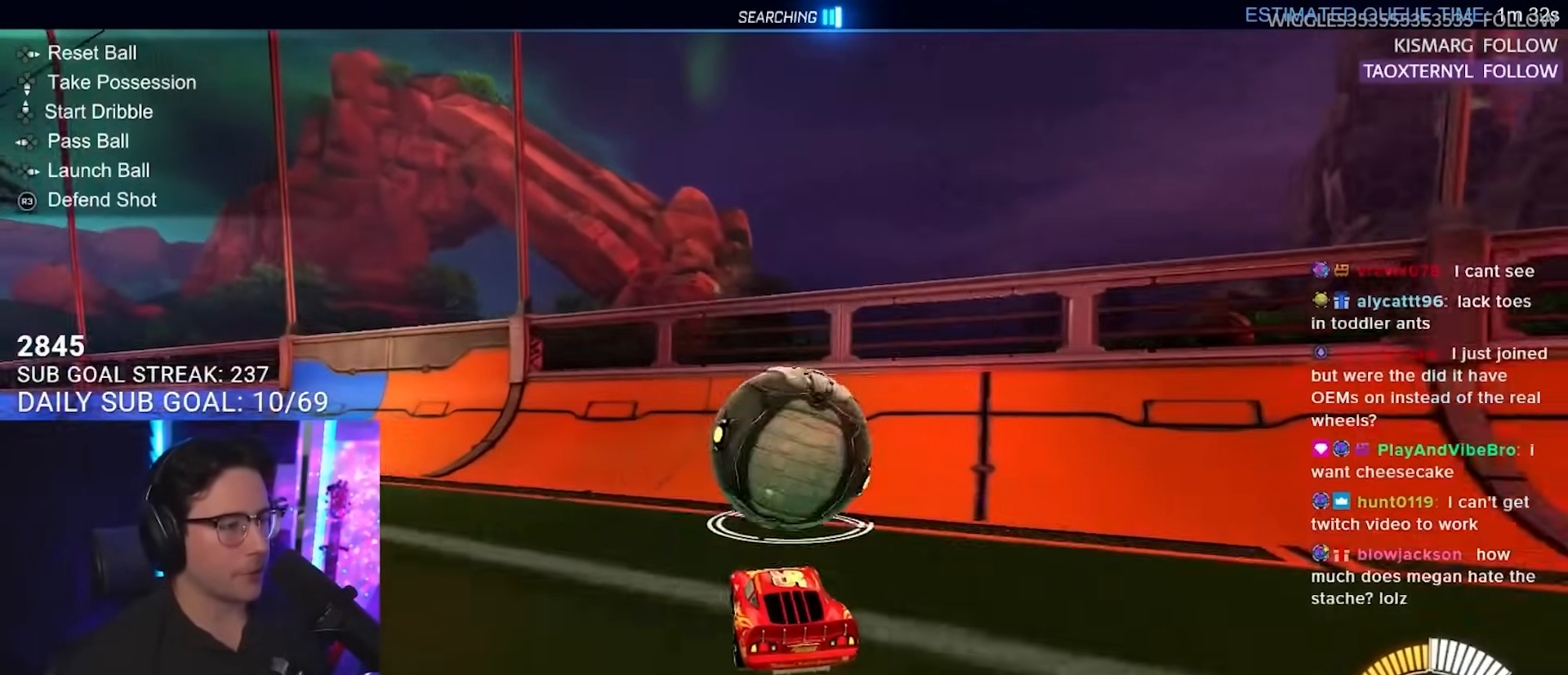
{"buttons": ["R2"], "left_stick": "center", "right_stick": "center", "events": [[33, "left_stick", "right"], [133, "left_stick", "center"], [367, "left_stick", "right"], [467, "left_stick", "center"]]}
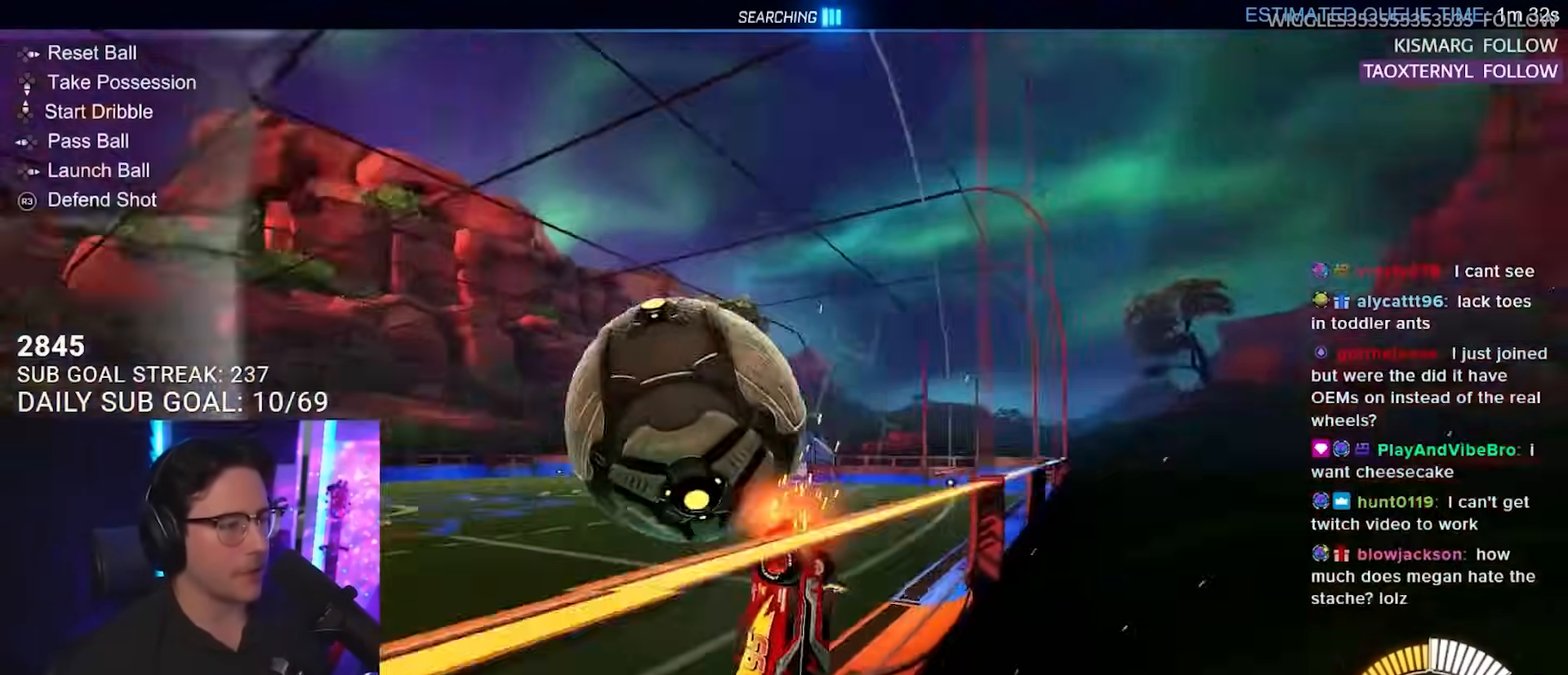
{"buttons": ["SQUARE", "R2", "L3"], "left_stick": "up-left", "right_stick": "center", "events": [[83, "L3", "down"], [100, "CROSS", "down"], [100, "left_stick", "down"], [200, "SQUARE", "down"], [267, "CROSS", "up"], [300, "left_stick", "up-left"]]}
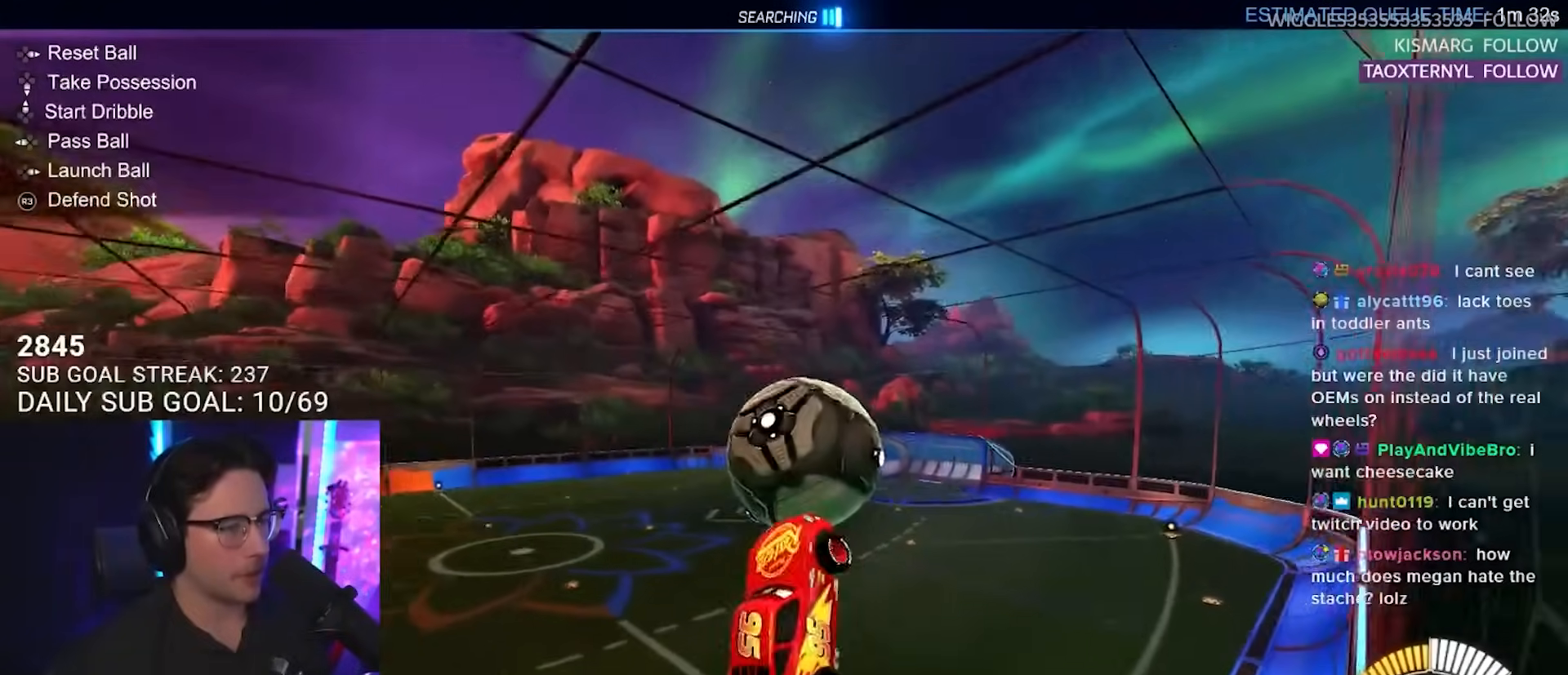
{"buttons": ["L3"], "left_stick": "down-right", "right_stick": "center", "events": [[117, "left_stick", "down"], [317, "SQUARE", "up"], [317, "left_stick", "down-right"], [417, "R2", "up"]]}
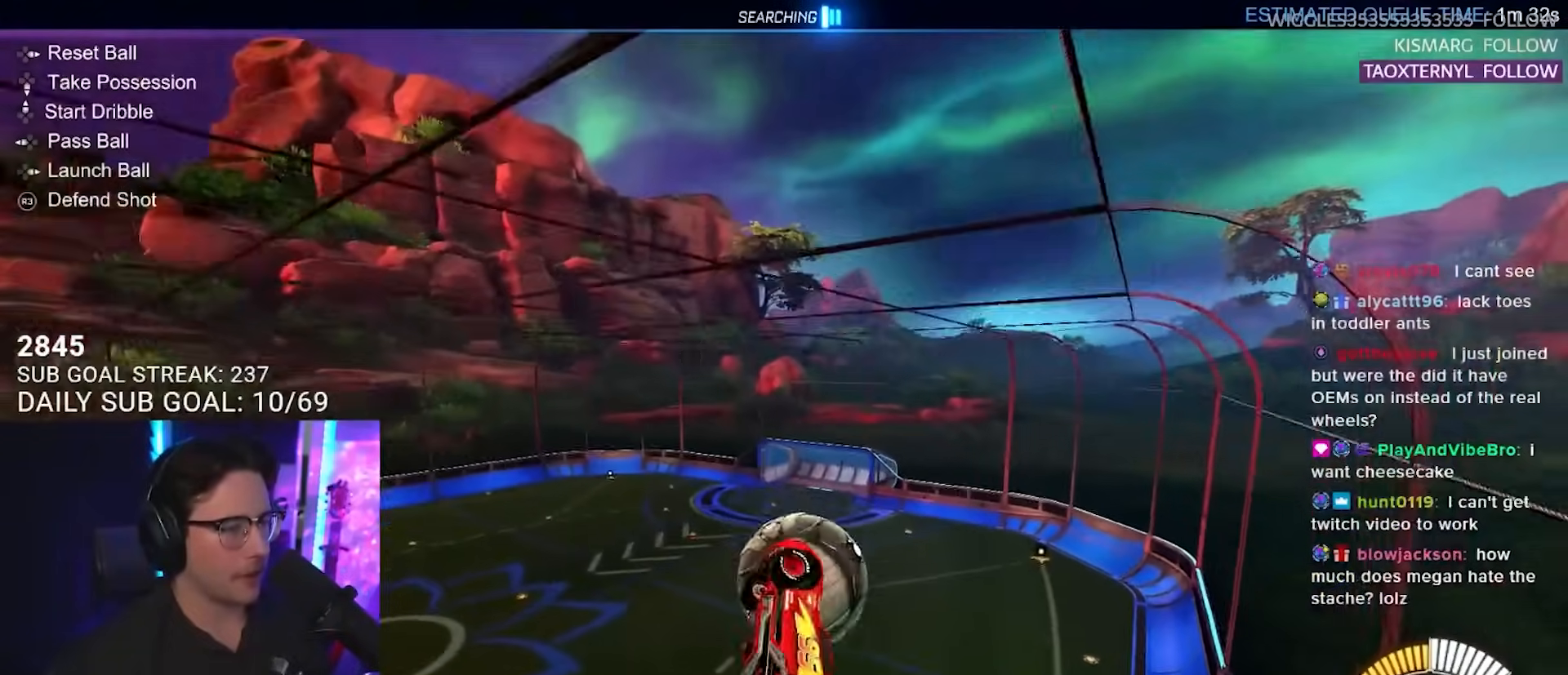
{"buttons": [], "left_stick": "up", "right_stick": "center", "events": [[33, "L3", "up"], [33, "left_stick", "down"], [133, "left_stick", "center"], [483, "left_stick", "up"]]}
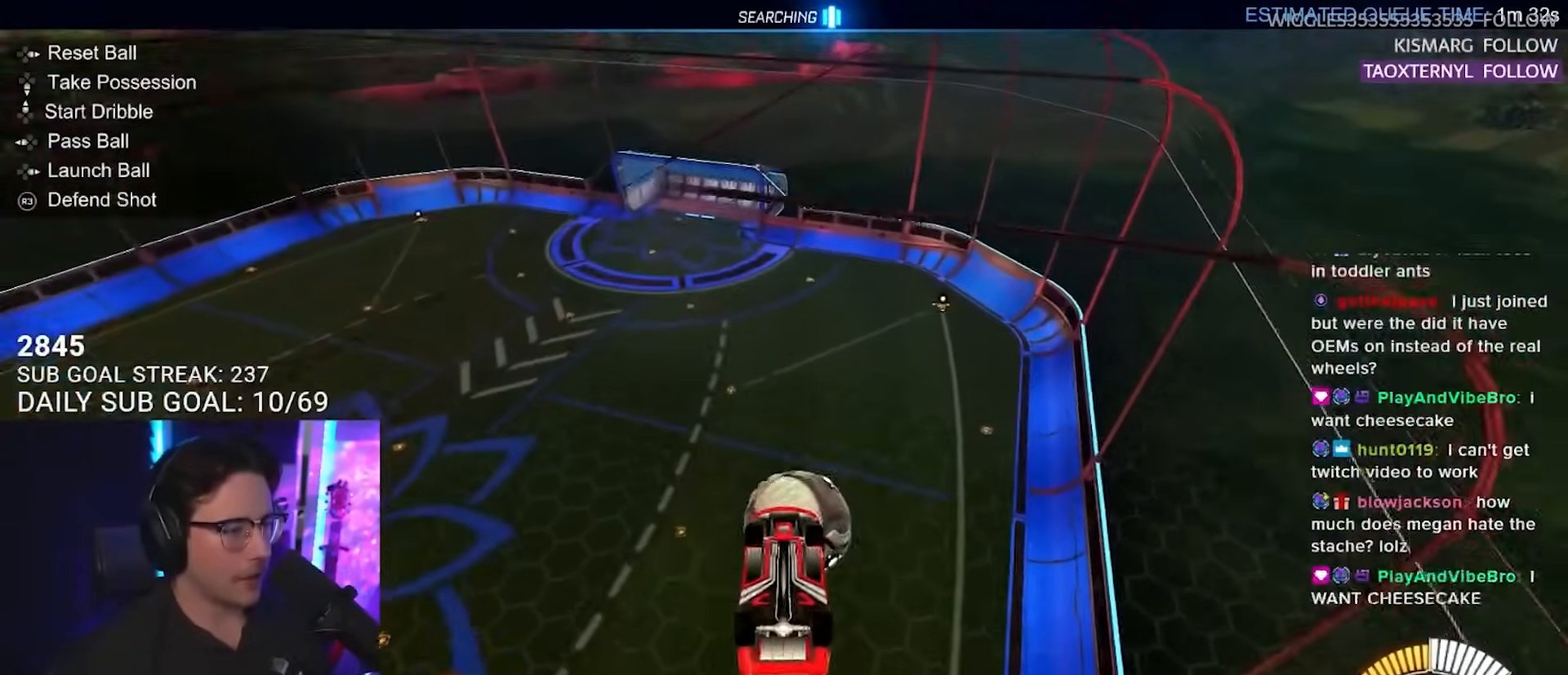
{"buttons": ["L3"], "left_stick": "up-left", "right_stick": "center", "events": [[17, "L3", "down"], [483, "left_stick", "up-left"]]}
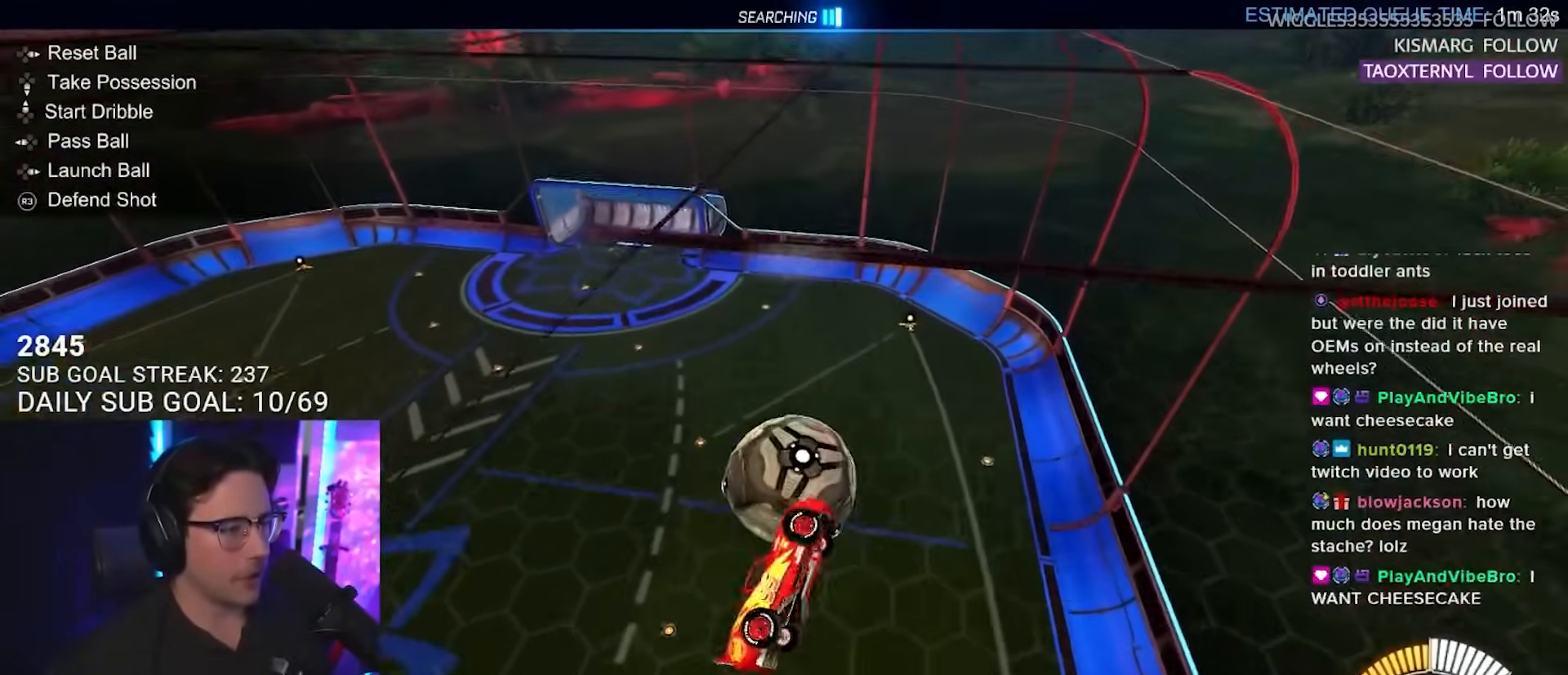
{"buttons": [], "left_stick": "down", "right_stick": "center", "events": [[150, "left_stick", "down-left"], [283, "L3", "up"], [367, "left_stick", "down"]]}
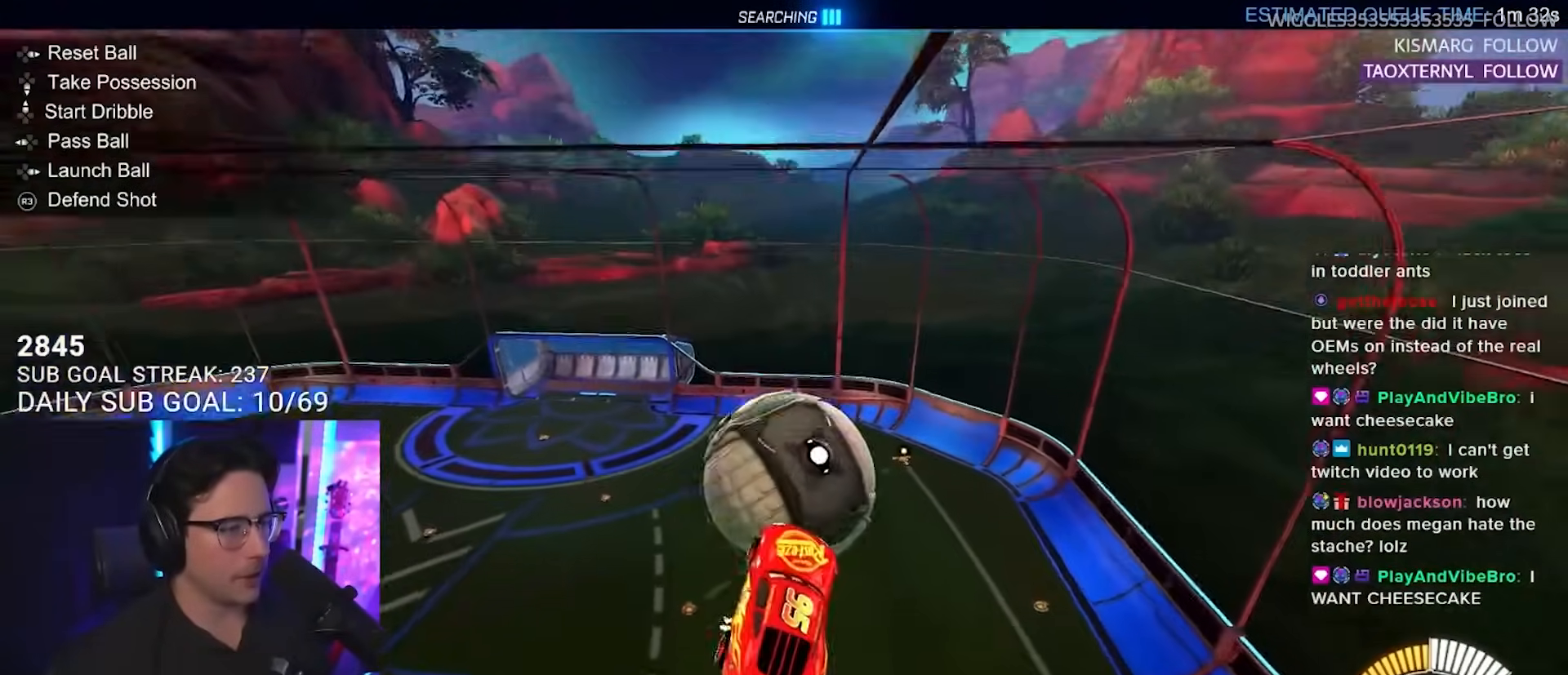
{"buttons": [], "left_stick": "down-left", "right_stick": "center", "events": [[100, "left_stick", "up-right"], [350, "left_stick", "down-left"]]}
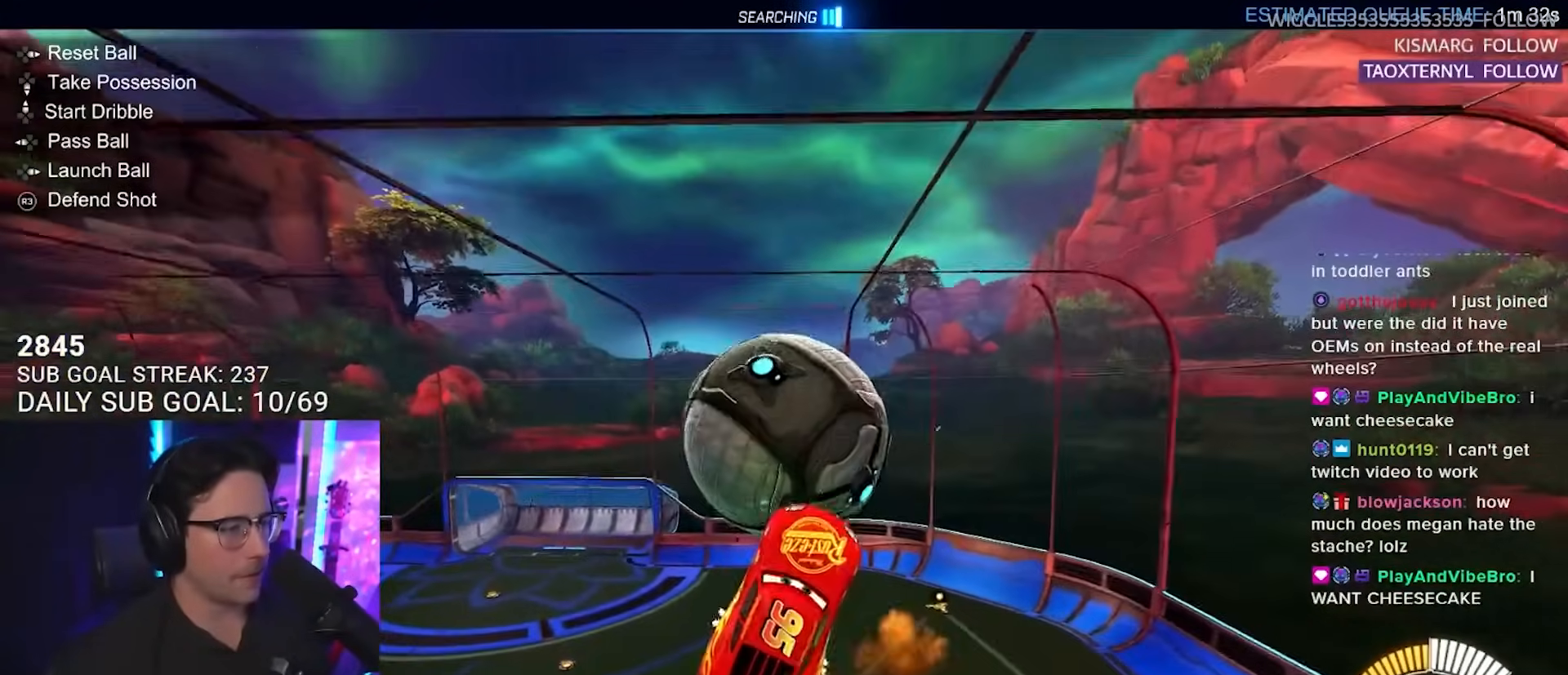
{"buttons": [], "left_stick": "down-right", "right_stick": "center", "events": [[200, "left_stick", "down-right"], [233, "L2", "down"], [350, "L2", "up"], [383, "TRIANGLE", "down"], [483, "TRIANGLE", "up"]]}
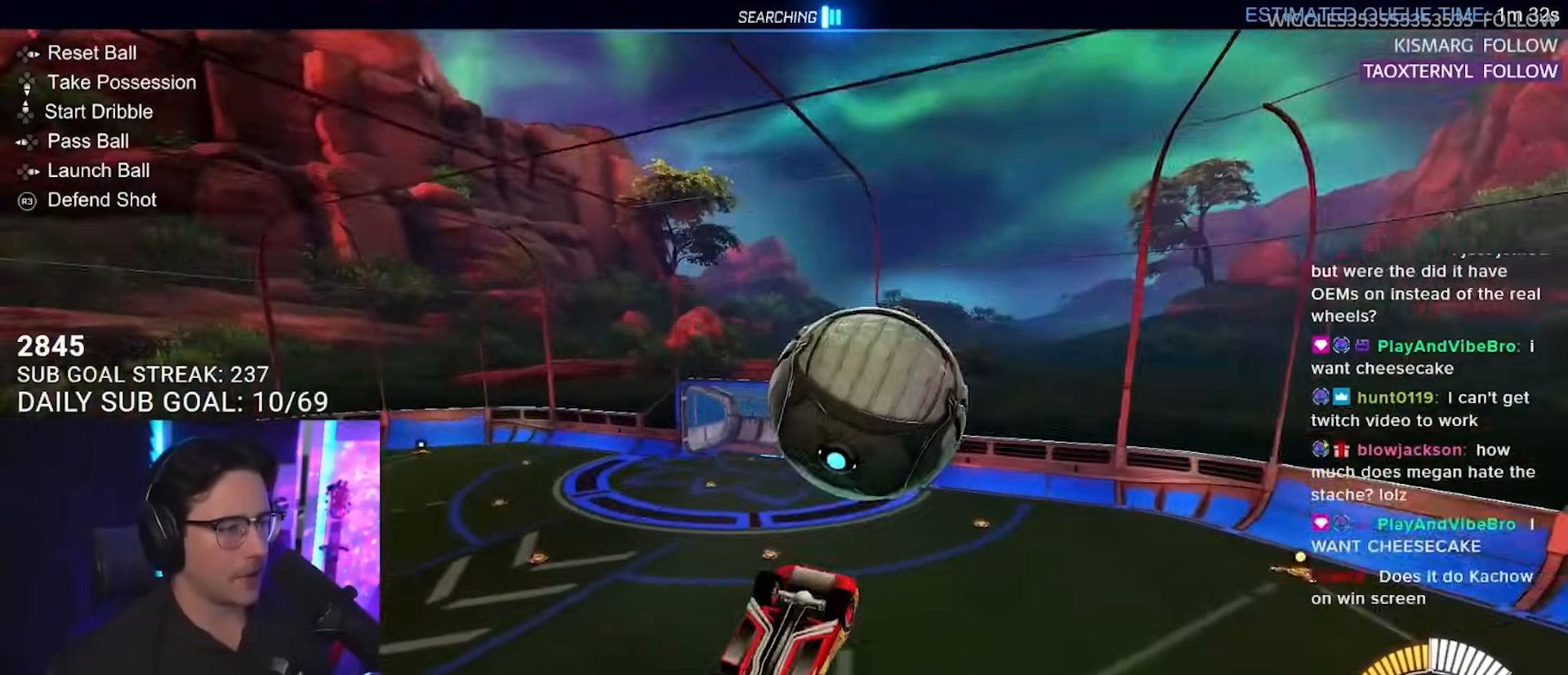
{"buttons": ["L3"], "left_stick": "up-right", "right_stick": "center", "events": [[100, "CROSS", "down"], [100, "left_stick", "down"], [217, "SQUARE", "down"], [217, "TRIANGLE", "down"], [250, "CROSS", "up"], [267, "SQUARE", "up"], [283, "left_stick", "down-left"], [367, "TRIANGLE", "up"], [417, "left_stick", "up-left"], [467, "L3", "down"], [500, "left_stick", "up-right"]]}
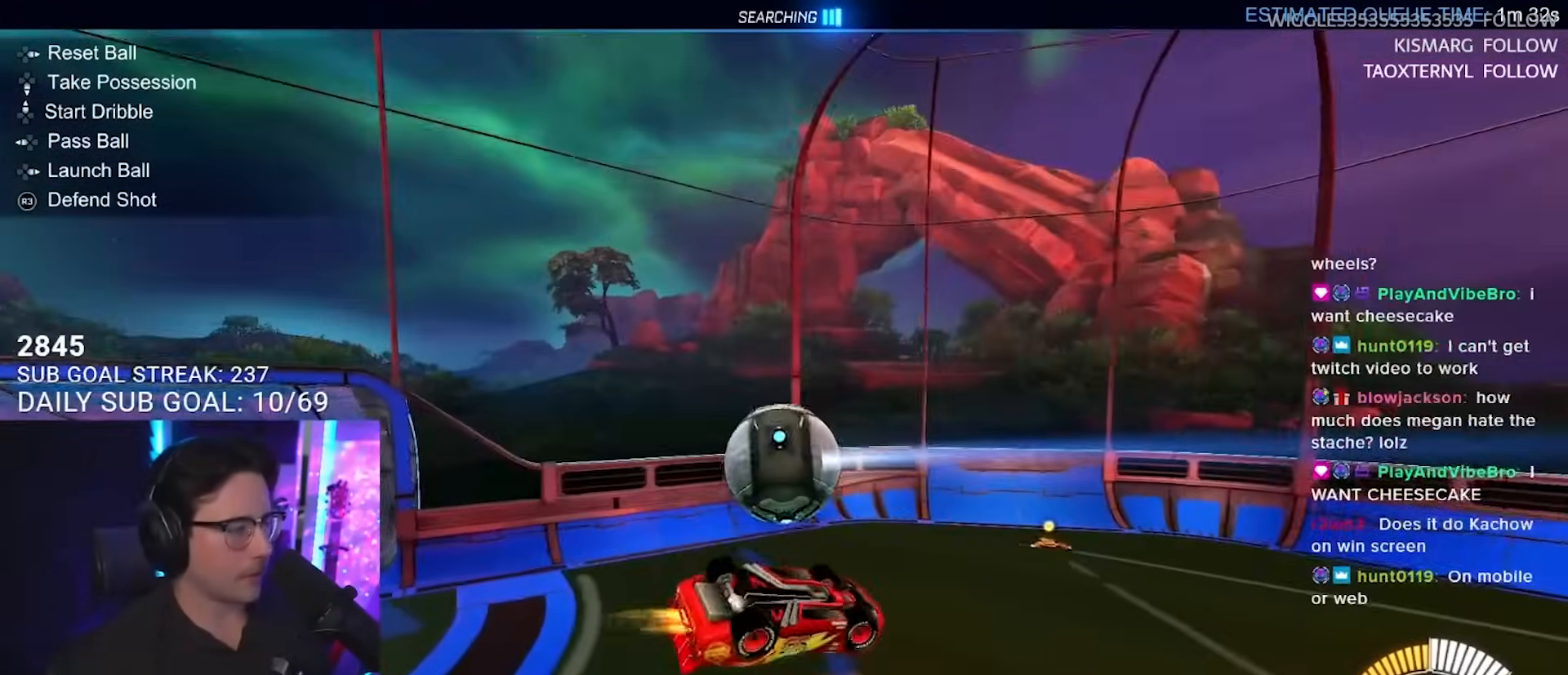
{"buttons": [], "left_stick": "up-left", "right_stick": "center", "events": [[133, "TRIANGLE", "down"], [133, "left_stick", "down-right"], [233, "TRIANGLE", "up"], [317, "SQUARE", "down"], [367, "left_stick", "down-left"], [500, "L3", "up"], [500, "SQUARE", "up"], [500, "left_stick", "up-left"]]}
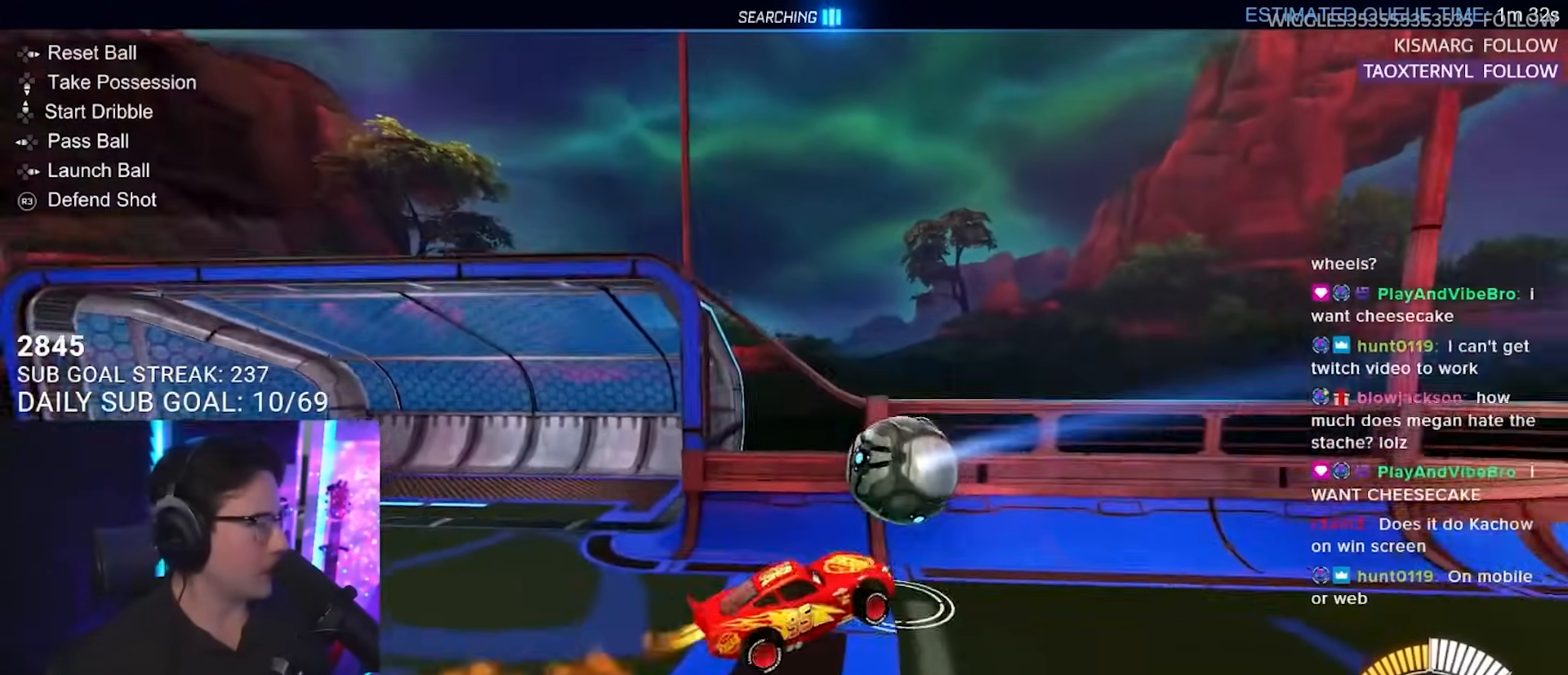
{"buttons": [], "left_stick": "up-right", "right_stick": "center", "events": [[33, "left_stick", "up"], [267, "left_stick", "up-right"]]}
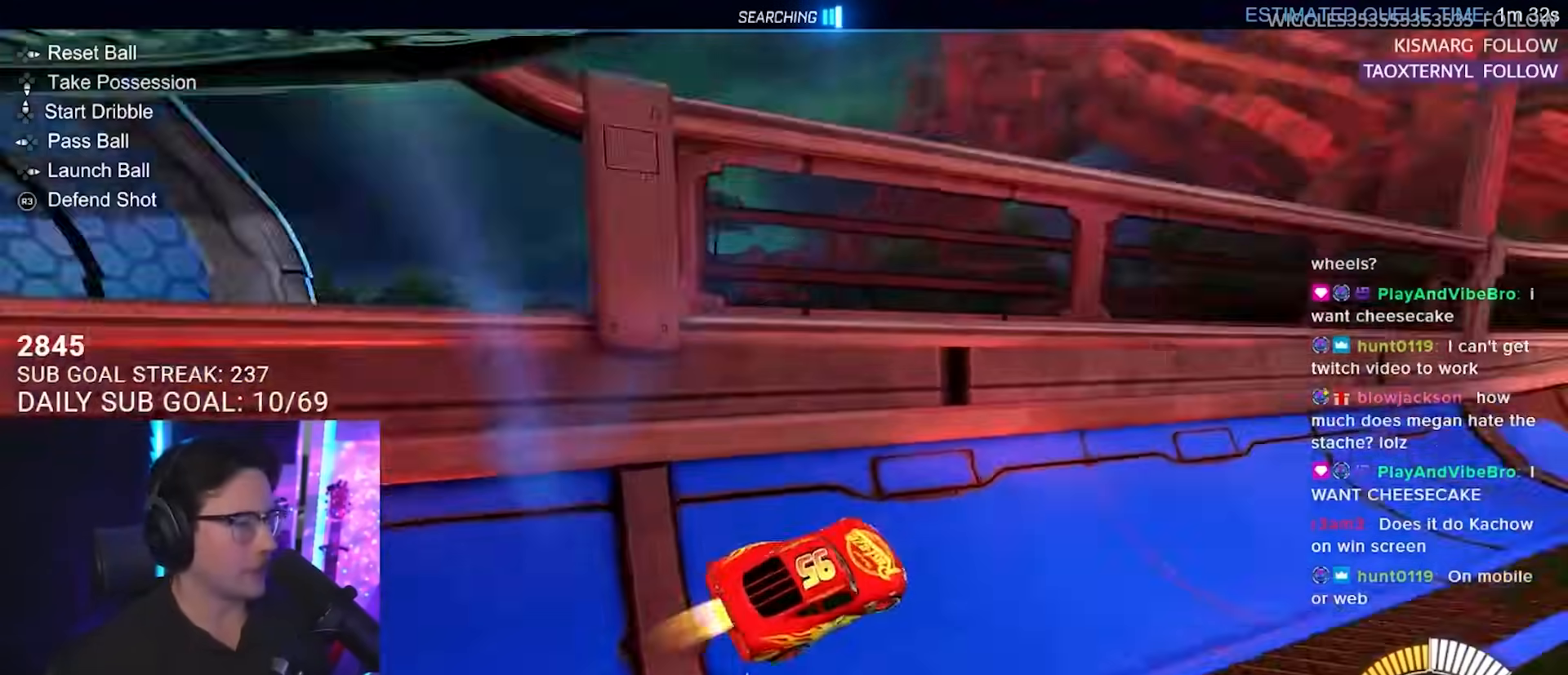
{"buttons": [], "left_stick": "center", "right_stick": "center", "events": [[367, "TRIANGLE", "down"], [500, "TRIANGLE", "up"], [500, "left_stick", "center"]]}
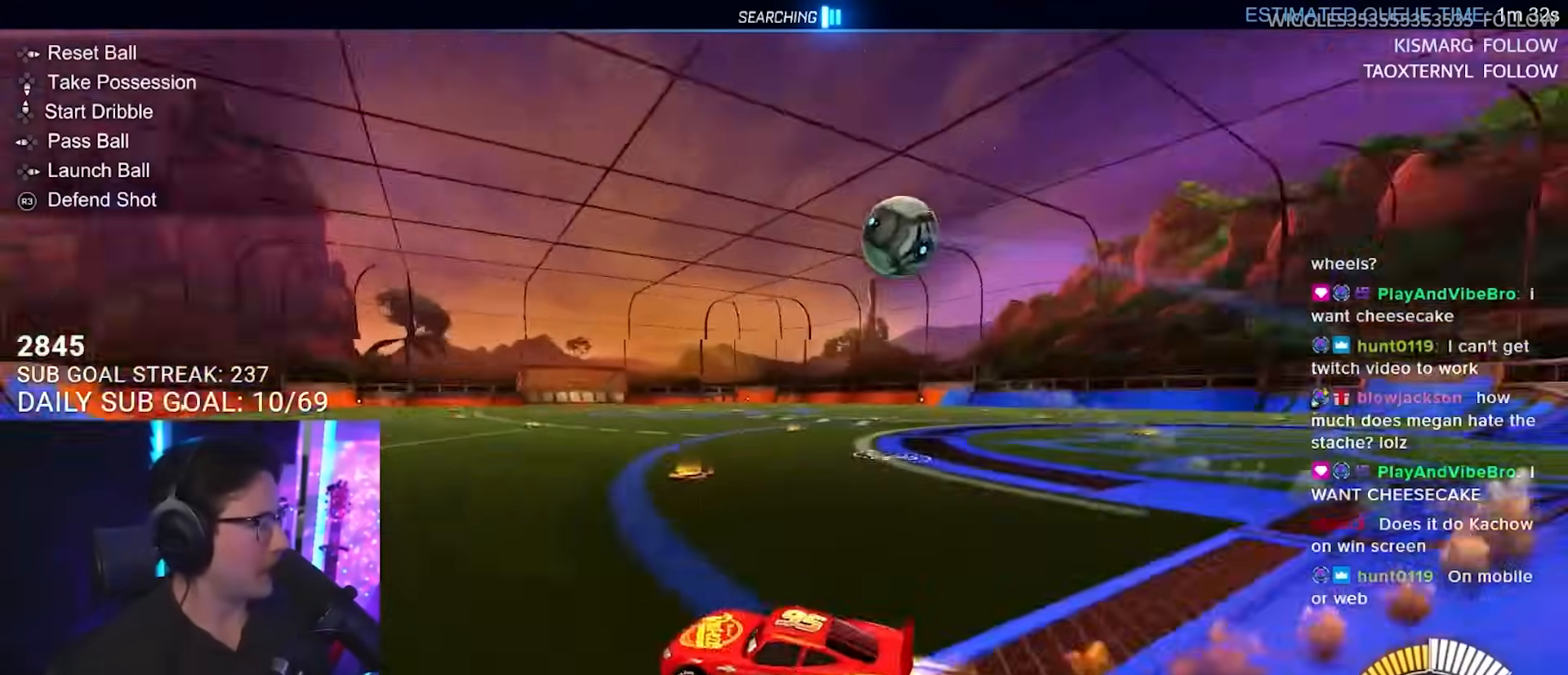
{"buttons": ["R2"], "left_stick": "right", "right_stick": "center", "events": [[283, "DPAD_DOWN", "down"], [317, "DPAD_DOWN", "up"], [417, "R2", "down"], [417, "left_stick", "right"]]}
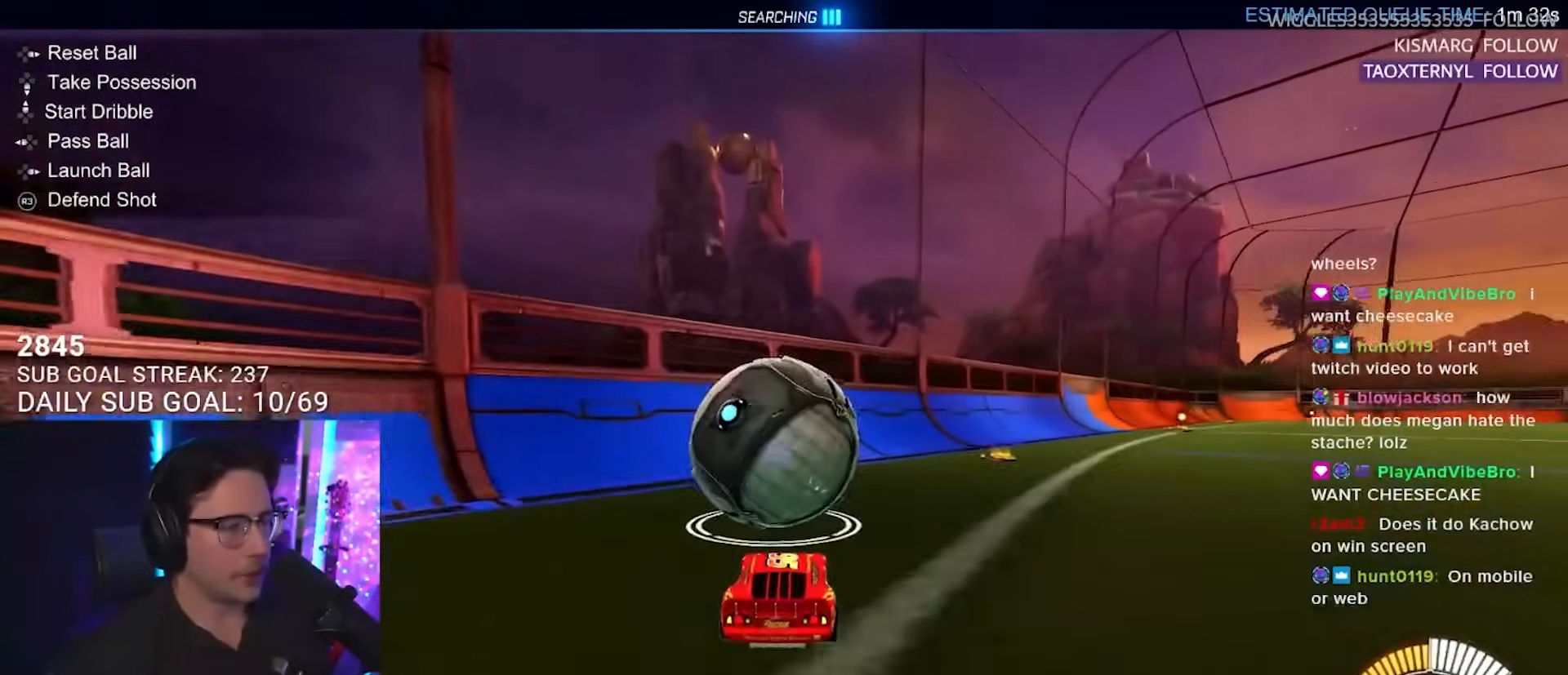
{"buttons": ["R2"], "left_stick": "center", "right_stick": "center", "events": [[17, "left_stick", "center"], [183, "left_stick", "down-left"], [233, "TRIANGLE", "down"], [333, "TRIANGLE", "up"], [400, "left_stick", "center"]]}
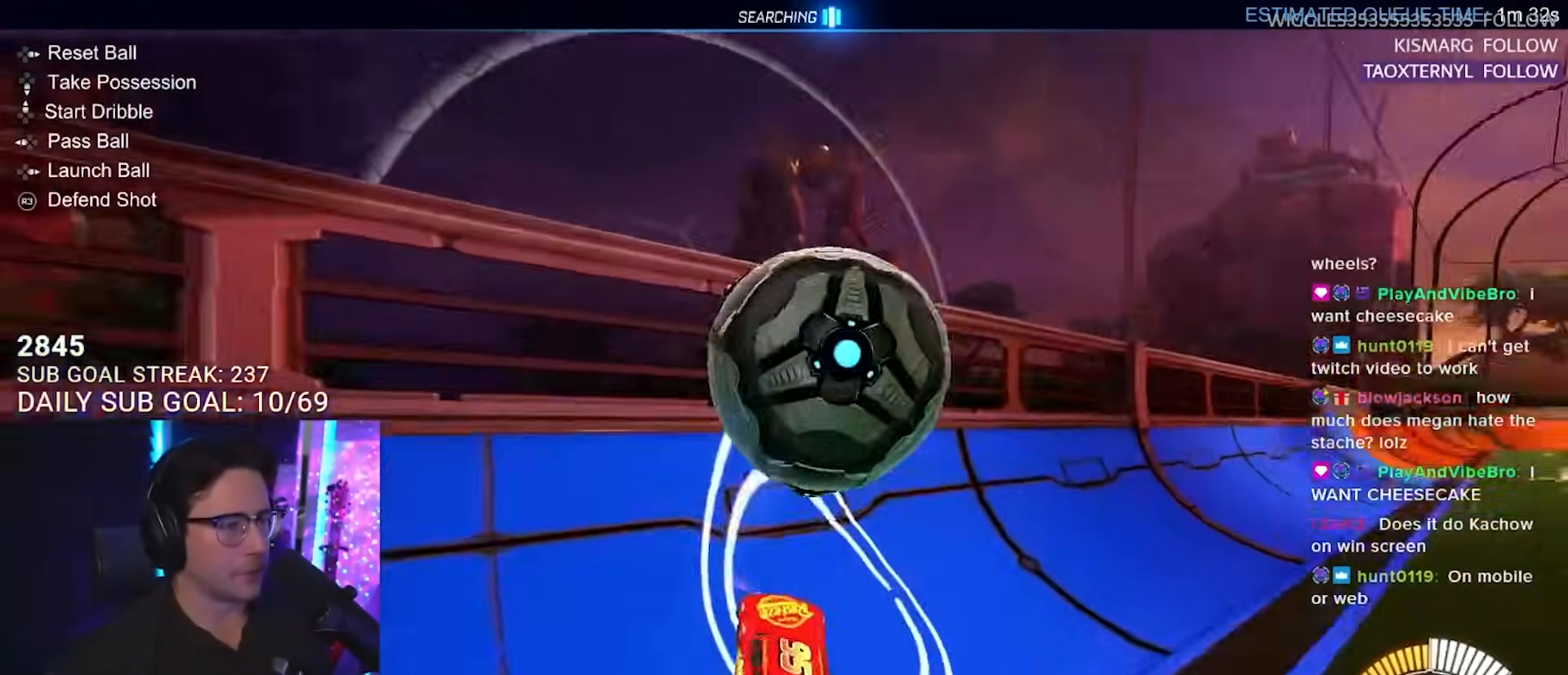
{"buttons": ["SQUARE", "R2"], "left_stick": "center", "right_stick": "center", "events": [[33, "left_stick", "down-left"], [150, "left_stick", "center"], [300, "CROSS", "down"], [317, "left_stick", "down-right"], [333, "L2", "down"], [400, "SQUARE", "down"], [450, "CROSS", "up"], [483, "left_stick", "center"], [500, "L2", "up"]]}
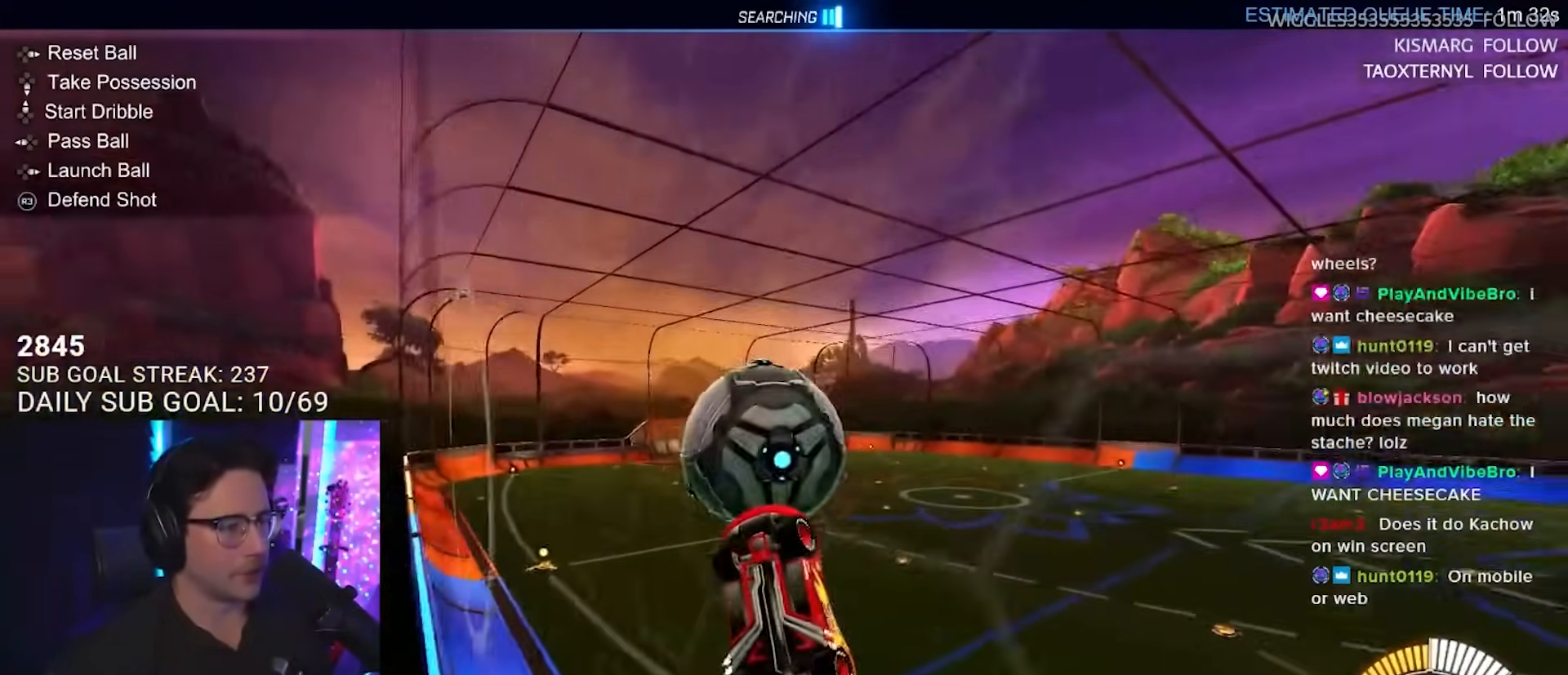
{"buttons": [], "left_stick": "center", "right_stick": "center", "events": [[83, "SQUARE", "up"], [200, "left_stick", "right"], [317, "left_stick", "center"], [400, "R2", "up"]]}
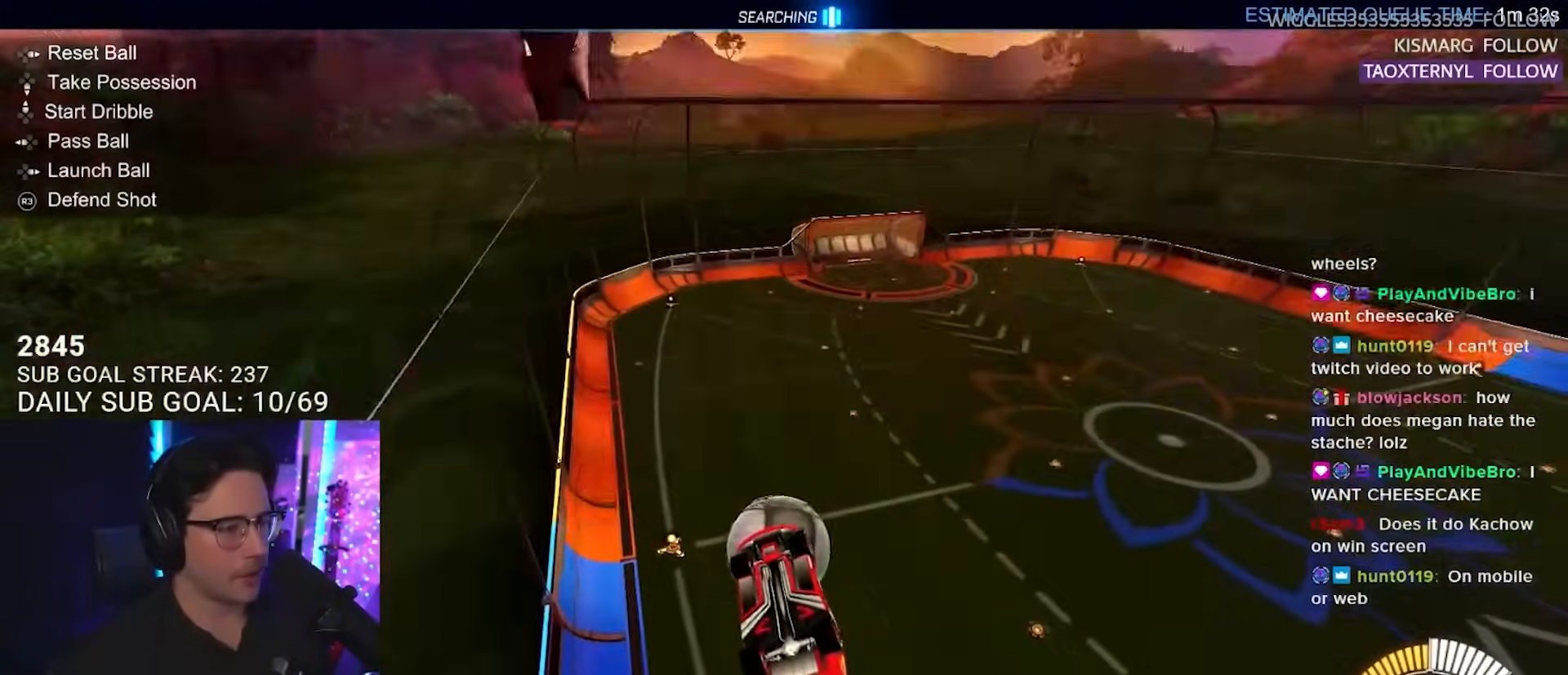
{"buttons": ["L3"], "left_stick": "up-left", "right_stick": "center", "events": [[33, "left_stick", "right"], [50, "L2", "down"], [117, "left_stick", "center"], [150, "L2", "up"], [433, "left_stick", "up-left"], [483, "L3", "down"]]}